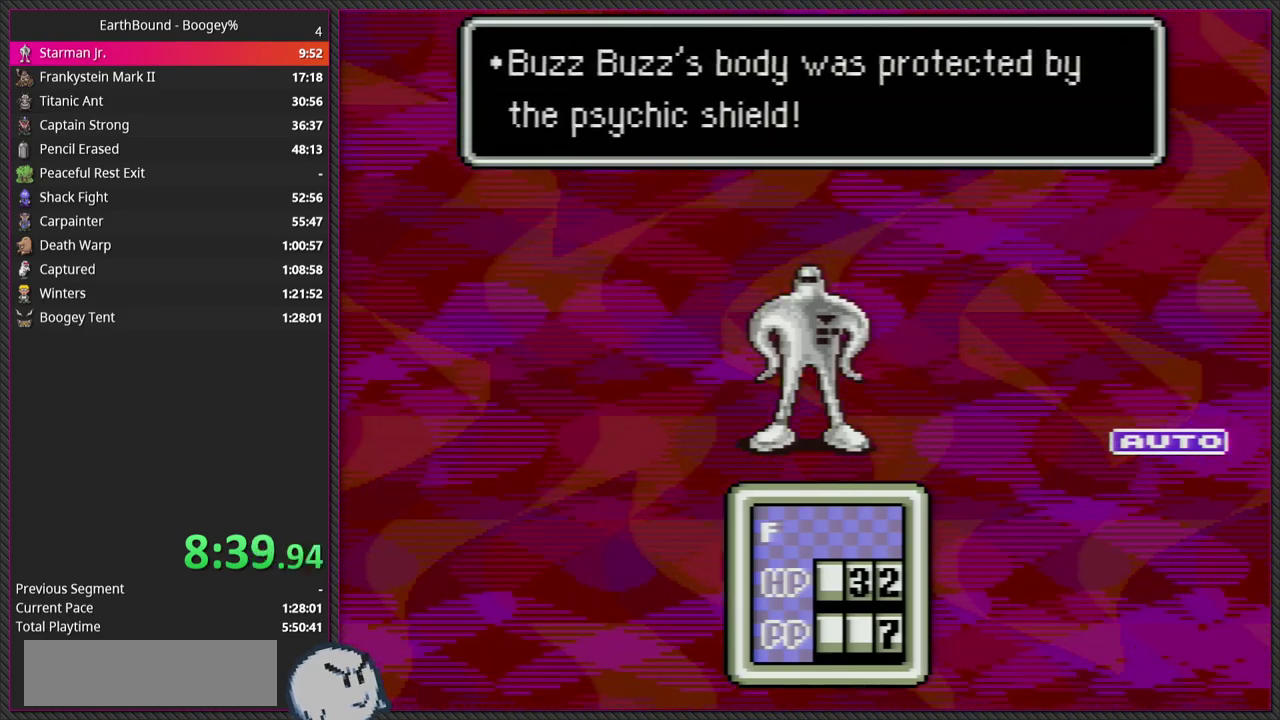
Gameplay with a controller (PlayStation layout); each line is a JSON object with the inputs held at the frame after it. "events" lists button and stick changes between this image and that frame as [ms after this image, input, new state], when the widget could be followed in between. Not read: L2 L3 R2 R3.
{"buttons": [], "events": [[67, "CIRCLE", "down"], [133, "CIRCLE", "up"], [200, "CIRCLE", "down"], [317, "CIRCLE", "up"], [383, "CIRCLE", "down"], [500, "CIRCLE", "up"]]}
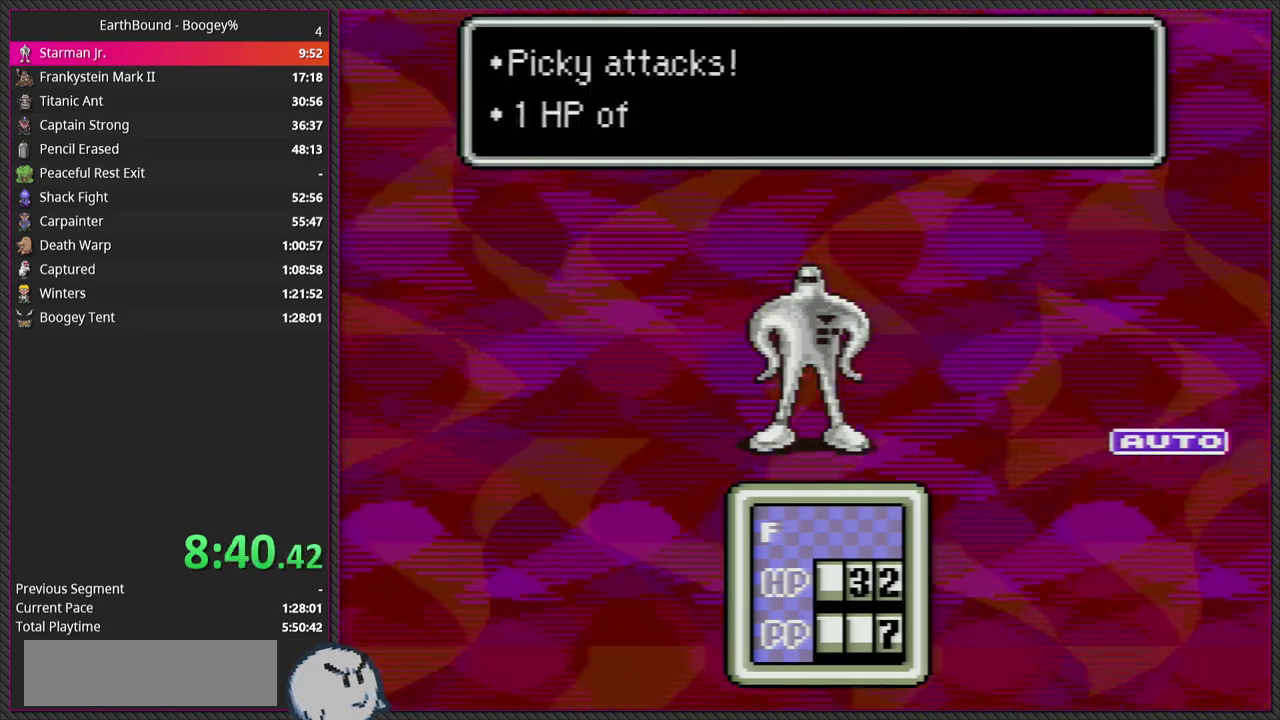
{"buttons": [], "events": [[67, "CIRCLE", "down"], [183, "CIRCLE", "up"], [250, "CIRCLE", "down"], [333, "CIRCLE", "up"], [417, "CIRCLE", "down"], [500, "CIRCLE", "up"]]}
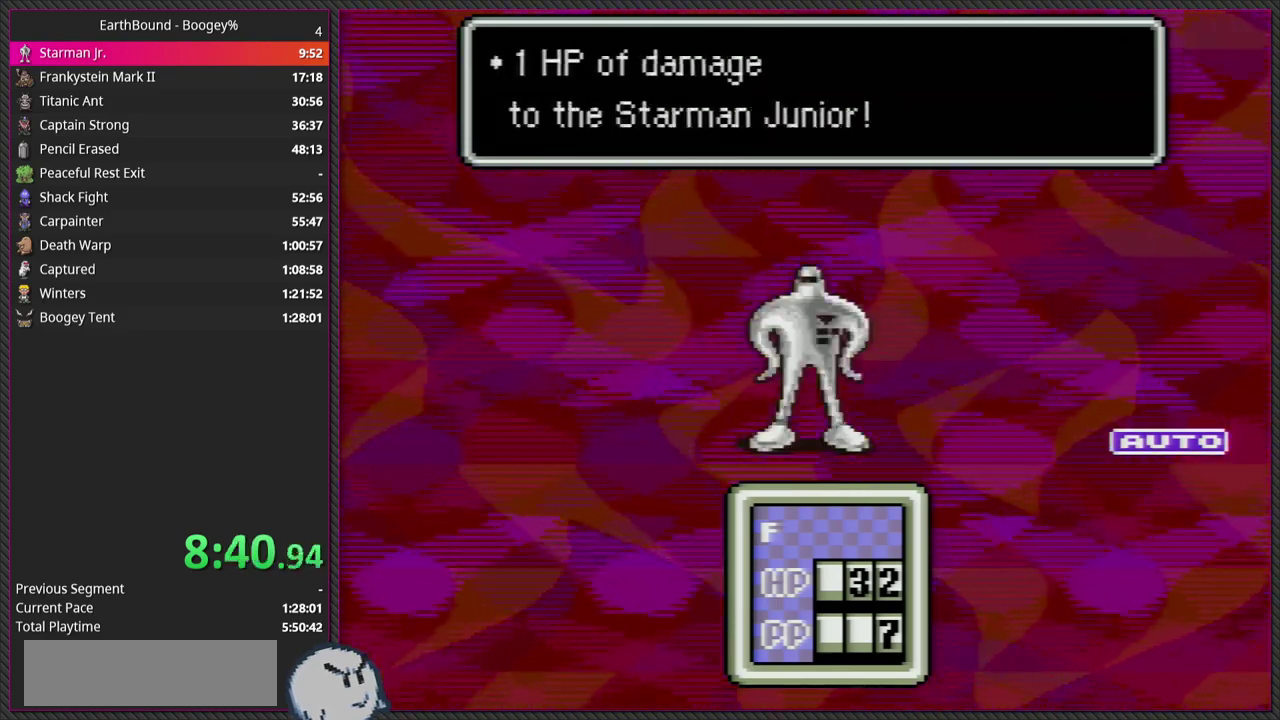
{"buttons": ["L1"], "events": [[33, "L1", "down"], [117, "CIRCLE", "down"], [133, "L1", "up"], [217, "CIRCLE", "up"], [250, "L1", "down"], [333, "CIRCLE", "down"], [350, "L1", "up"], [417, "CIRCLE", "up"], [433, "L1", "down"]]}
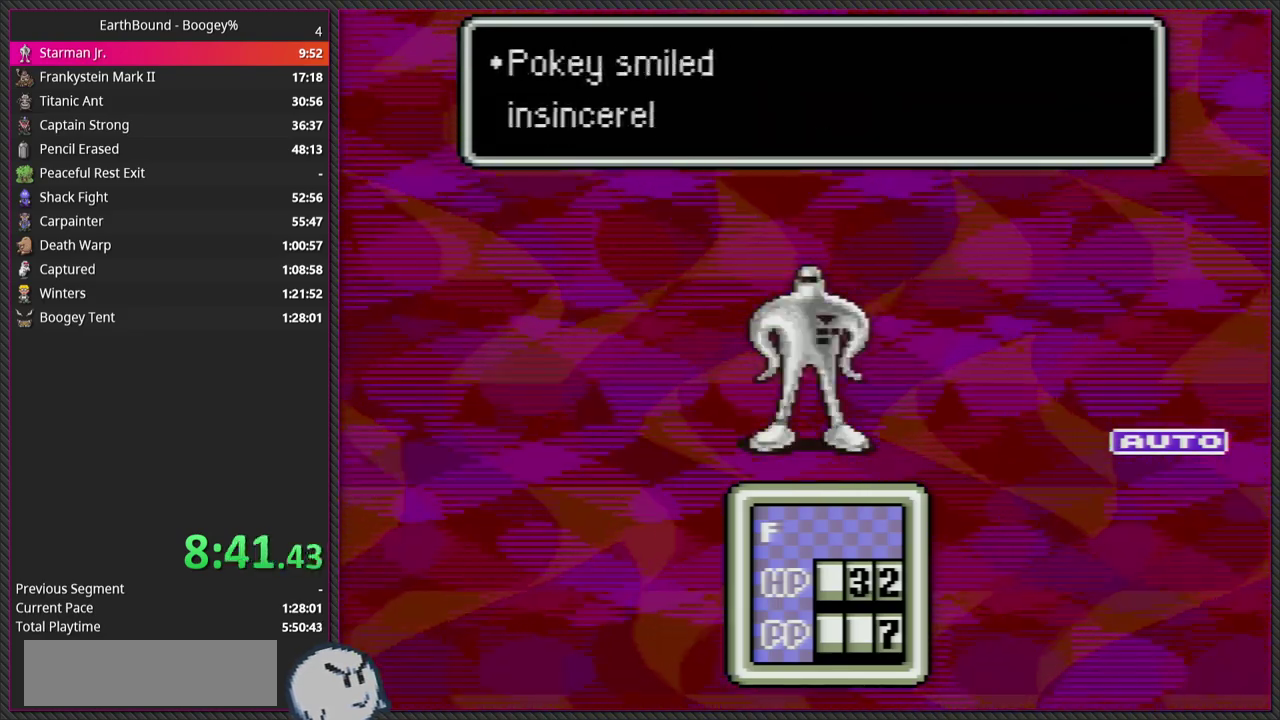
{"buttons": [], "events": [[17, "CIRCLE", "down"], [33, "L1", "up"], [100, "CIRCLE", "up"], [133, "L1", "down"], [200, "CIRCLE", "down"], [217, "L1", "up"], [283, "CIRCLE", "up"], [317, "L1", "down"], [383, "CIRCLE", "down"], [417, "L1", "up"], [467, "CIRCLE", "up"]]}
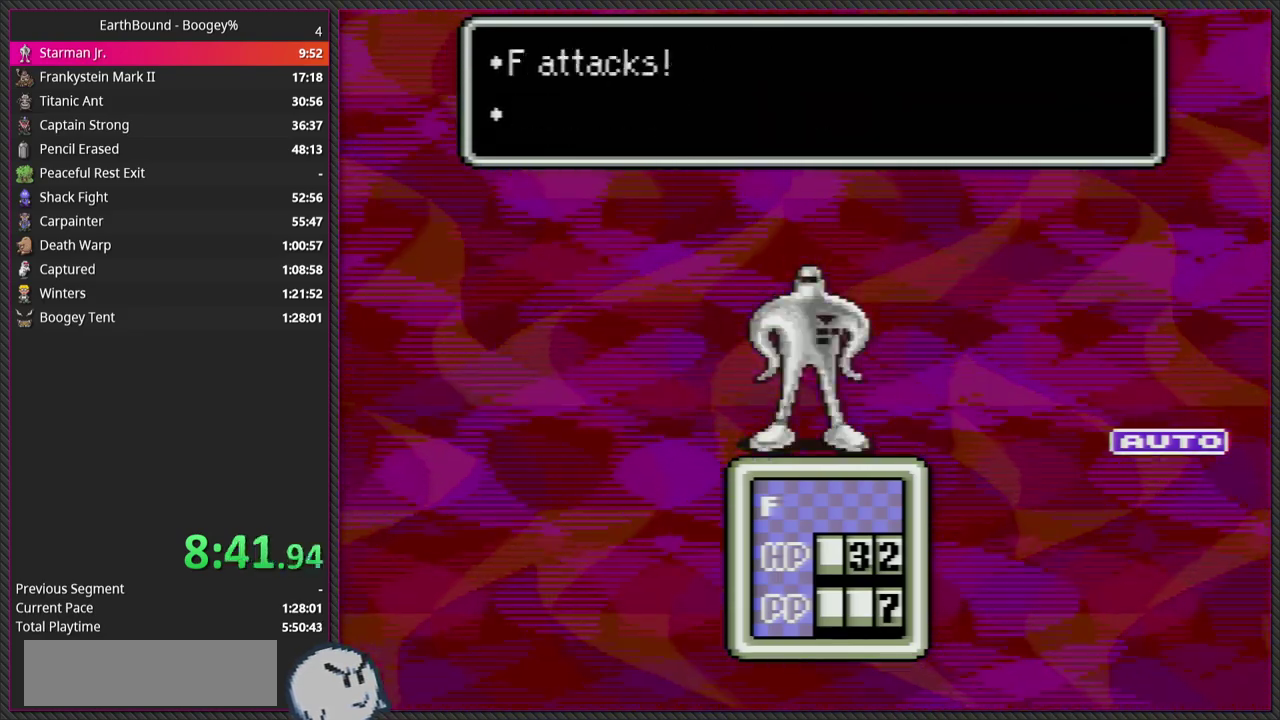
{"buttons": ["CIRCLE"], "events": [[17, "L1", "down"], [67, "CIRCLE", "down"], [100, "L1", "up"], [167, "CIRCLE", "up"], [200, "L1", "down"], [283, "CIRCLE", "down"], [300, "L1", "up"], [383, "CIRCLE", "up"], [383, "L1", "down"], [483, "L1", "up"], [500, "CIRCLE", "down"]]}
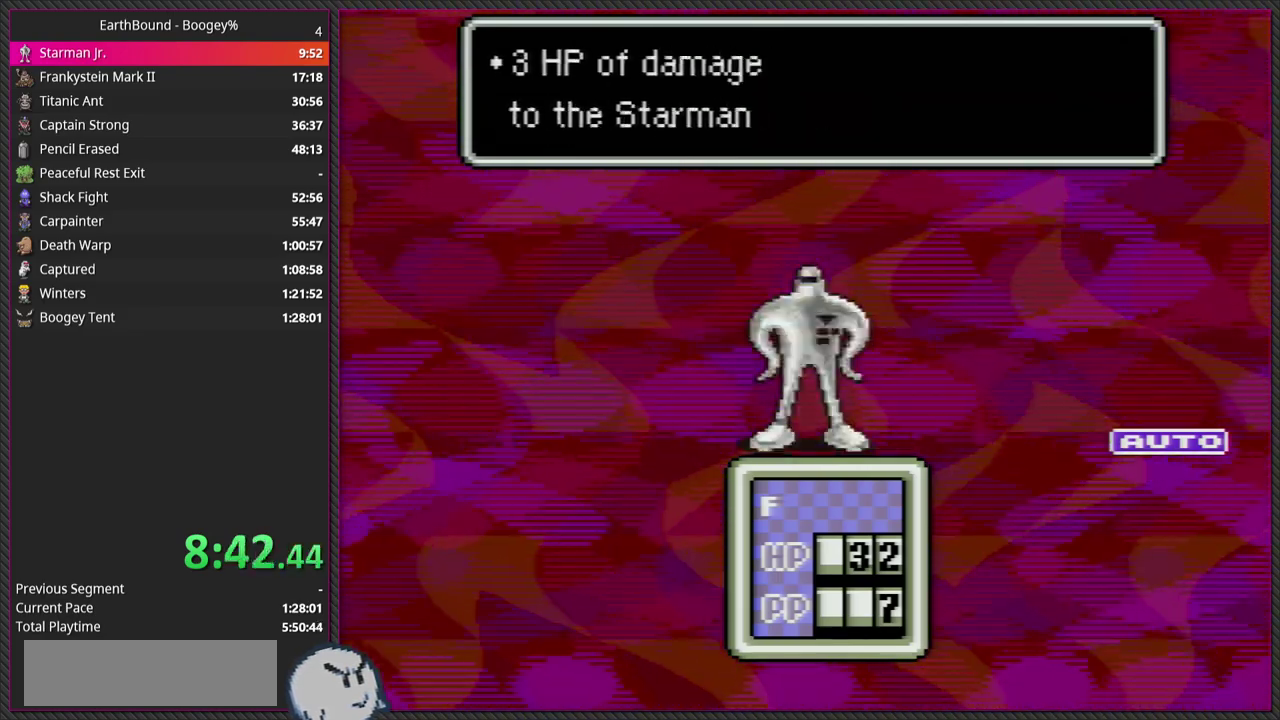
{"buttons": ["CIRCLE", "L1"], "events": [[83, "CIRCLE", "up"], [83, "L1", "down"], [183, "L1", "up"], [217, "CIRCLE", "down"], [250, "L1", "down"], [317, "CIRCLE", "up"], [333, "L1", "up"], [433, "CIRCLE", "down"], [433, "L1", "down"]]}
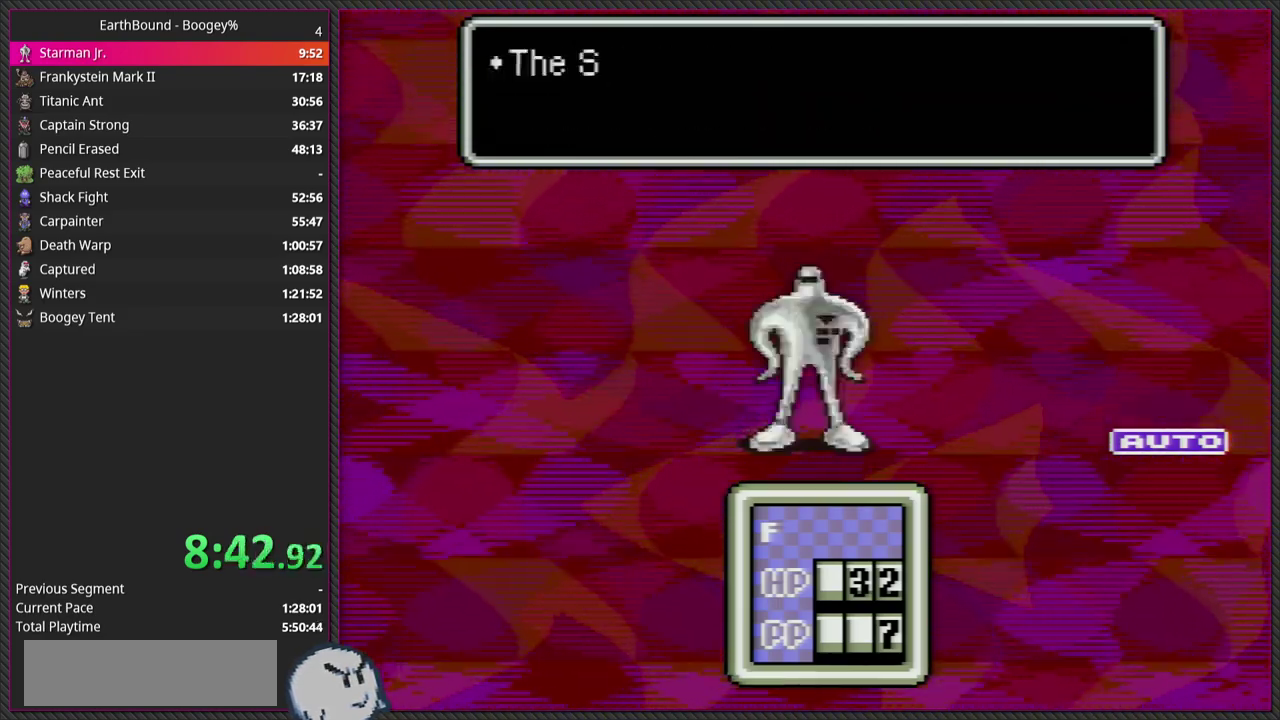
{"buttons": [], "events": [[33, "CIRCLE", "up"], [33, "L1", "up"], [133, "L1", "down"], [150, "CIRCLE", "down"], [233, "CIRCLE", "up"], [233, "L1", "up"], [350, "CIRCLE", "down"], [350, "L1", "down"], [450, "CIRCLE", "up"], [450, "L1", "up"]]}
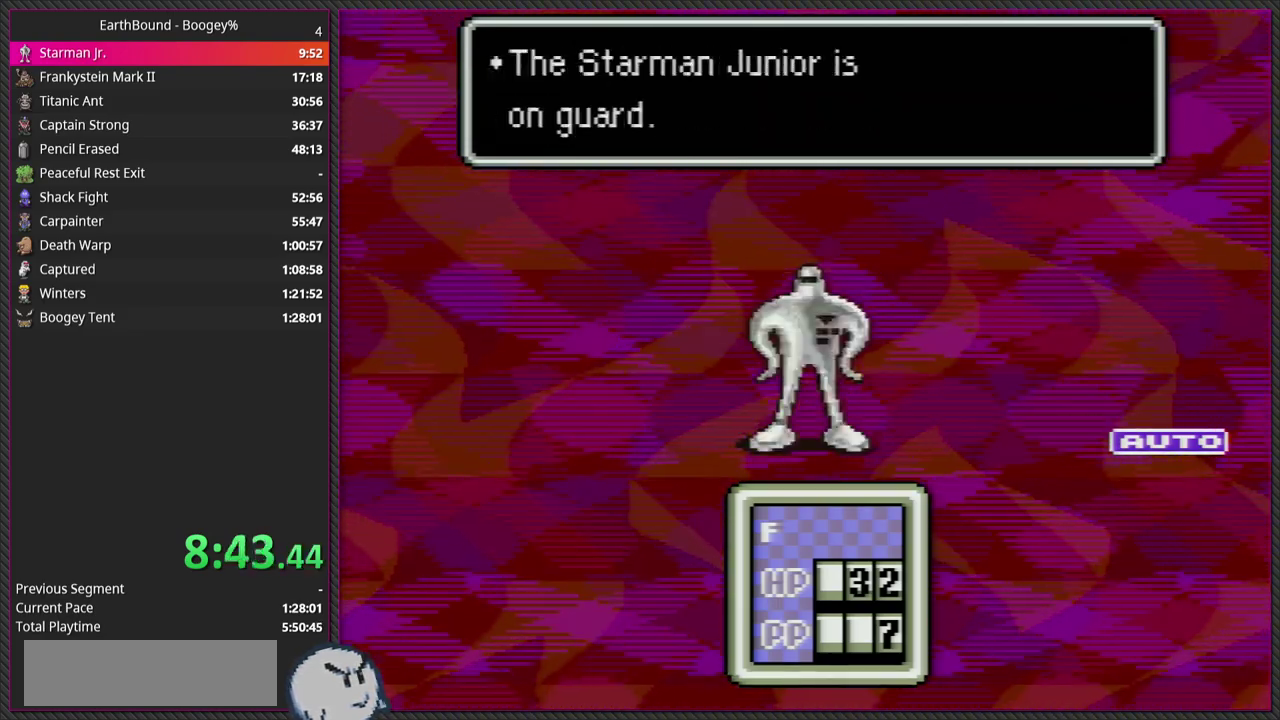
{"buttons": ["CIRCLE", "L1"], "events": [[50, "L1", "down"], [67, "CIRCLE", "down"], [150, "CIRCLE", "up"], [150, "L1", "up"], [250, "L1", "down"], [267, "CIRCLE", "down"], [350, "CIRCLE", "up"], [350, "L1", "up"], [450, "L1", "down"], [483, "CIRCLE", "down"]]}
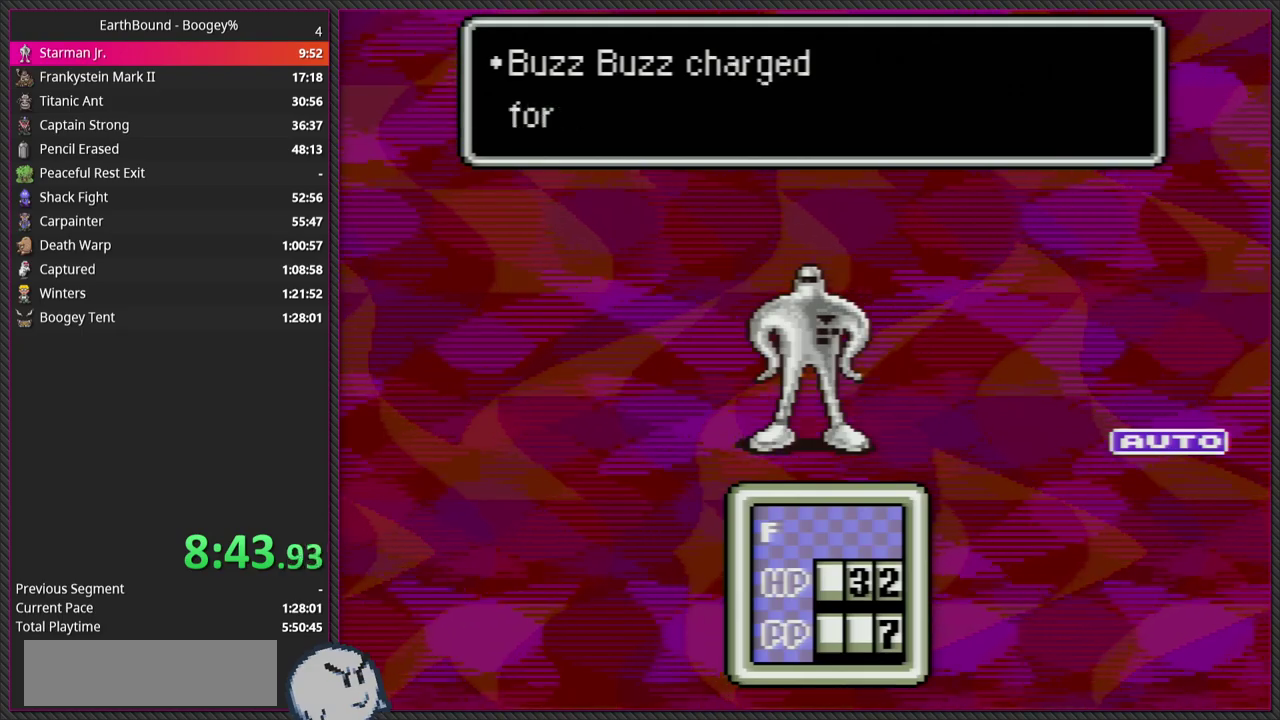
{"buttons": [], "events": [[33, "L1", "up"], [67, "CIRCLE", "up"], [167, "L1", "down"], [183, "CIRCLE", "down"], [267, "L1", "up"], [283, "CIRCLE", "up"], [367, "L1", "down"], [383, "CIRCLE", "down"], [467, "L1", "up"], [483, "CIRCLE", "up"]]}
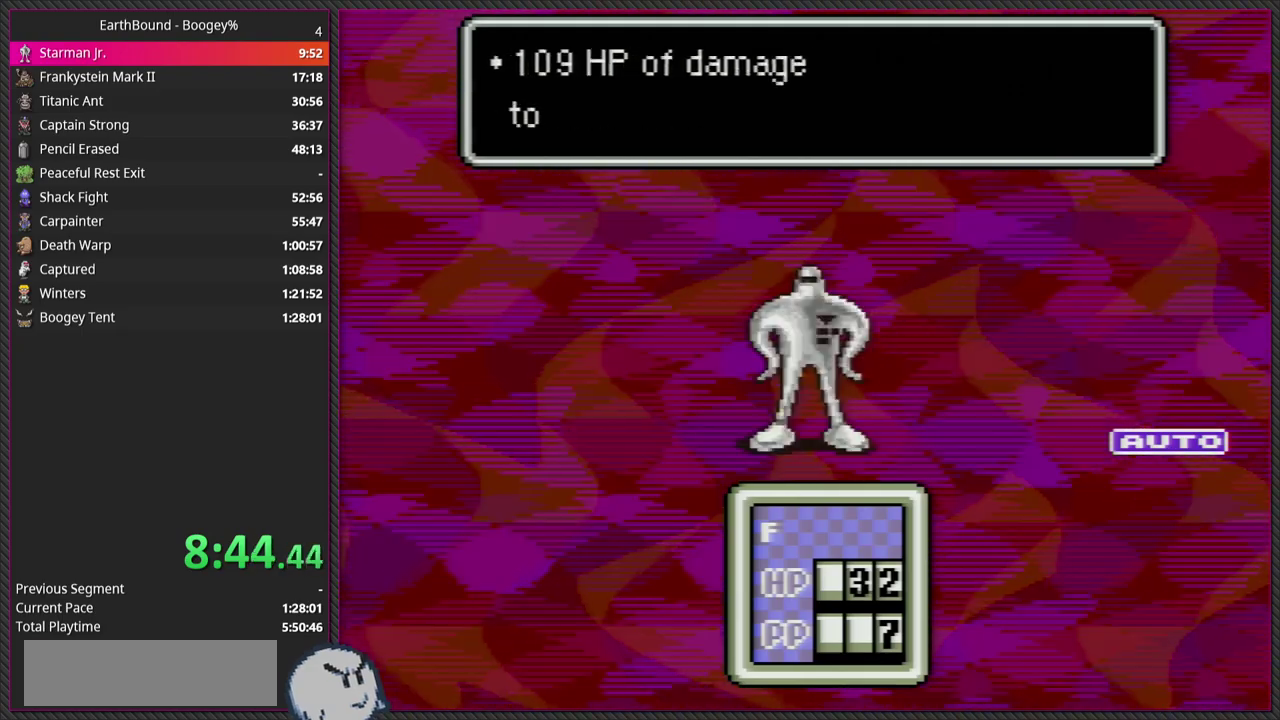
{"buttons": ["L1"], "events": [[67, "L1", "down"], [83, "CIRCLE", "down"], [183, "L1", "up"], [200, "CIRCLE", "up"], [267, "L1", "down"], [300, "CIRCLE", "down"], [367, "L1", "up"], [417, "CIRCLE", "up"], [483, "L1", "down"]]}
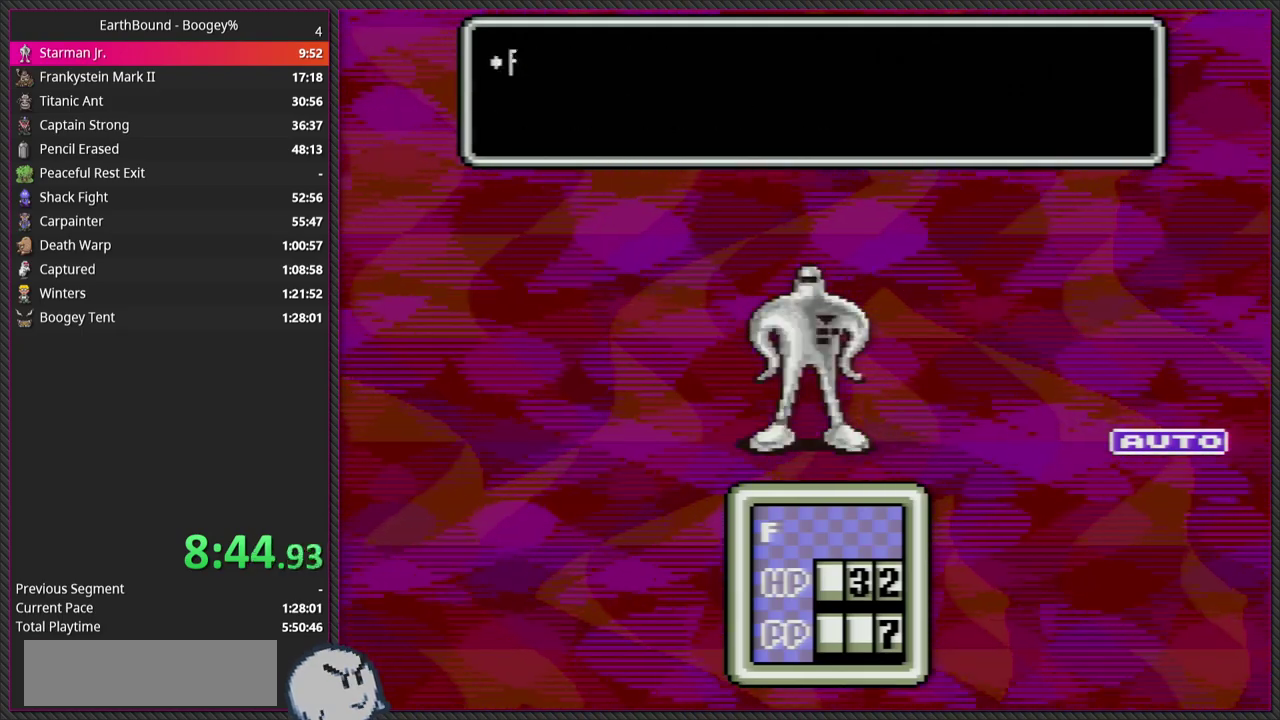
{"buttons": ["CIRCLE", "L1"], "events": [[17, "CIRCLE", "down"], [83, "L1", "up"], [100, "CIRCLE", "up"], [200, "L1", "down"], [217, "CIRCLE", "down"], [300, "L1", "up"], [317, "CIRCLE", "up"], [400, "L1", "down"], [433, "CIRCLE", "down"]]}
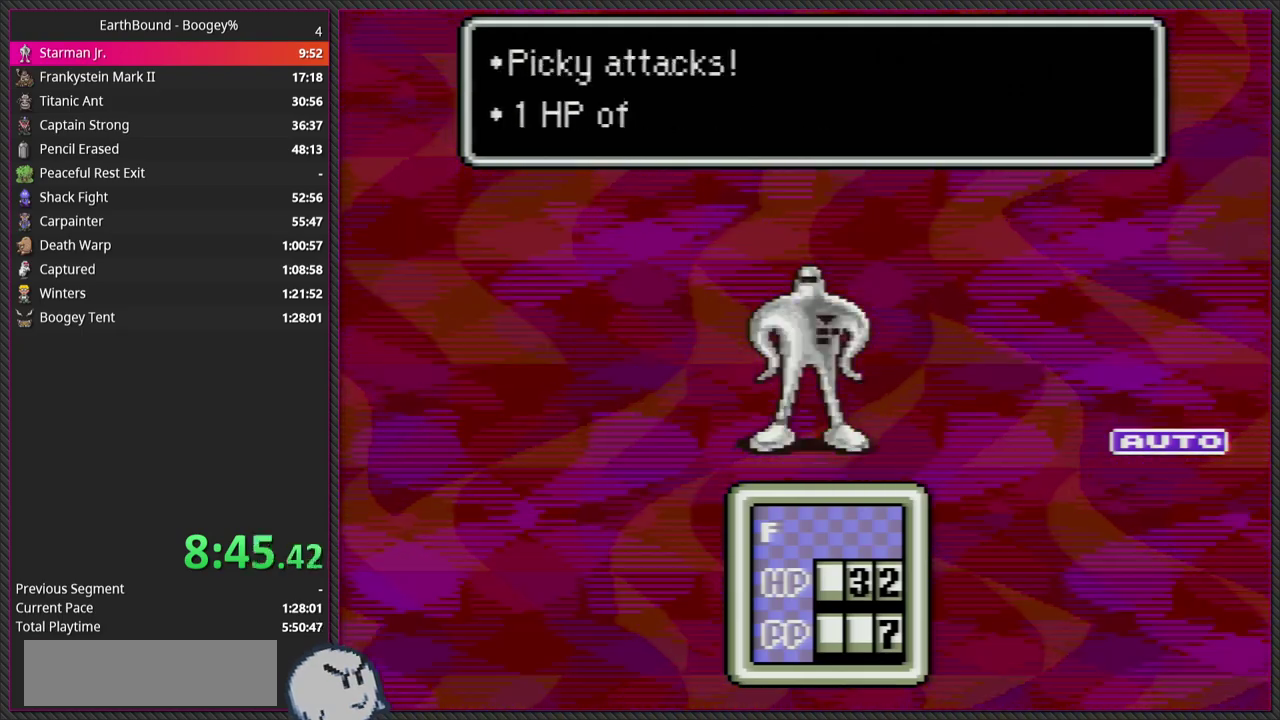
{"buttons": [], "events": [[17, "L1", "up"], [33, "CIRCLE", "up"], [117, "L1", "down"], [133, "CIRCLE", "down"], [217, "L1", "up"], [250, "CIRCLE", "up"], [317, "L1", "down"], [350, "CIRCLE", "down"], [417, "L1", "up"], [450, "CIRCLE", "up"]]}
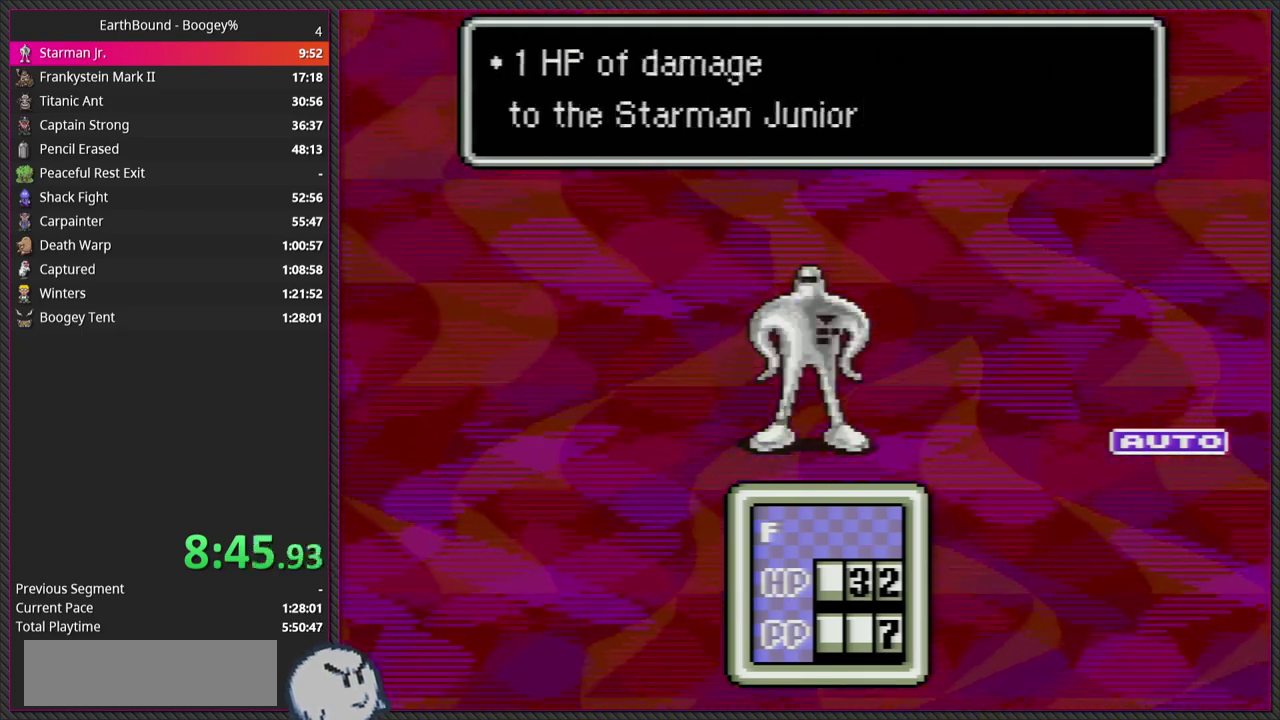
{"buttons": ["CIRCLE", "L1"], "events": [[33, "L1", "down"], [50, "CIRCLE", "down"], [117, "L1", "up"], [150, "CIRCLE", "up"], [217, "L1", "down"], [250, "CIRCLE", "down"], [317, "CIRCLE", "up"], [317, "L1", "up"], [400, "L1", "down"], [433, "CIRCLE", "down"]]}
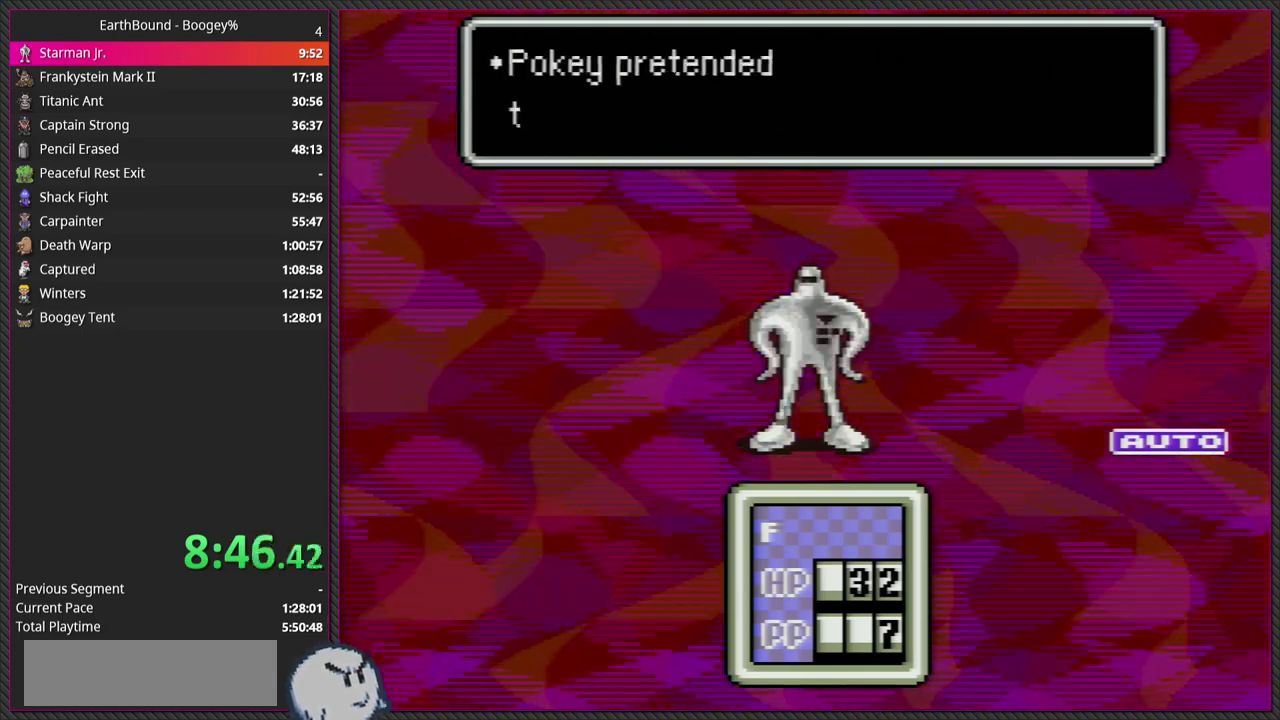
{"buttons": [], "events": [[17, "L1", "up"], [33, "CIRCLE", "up"], [117, "CIRCLE", "down"], [117, "L1", "down"], [233, "CIRCLE", "up"], [233, "L1", "up"], [317, "L1", "down"], [333, "CIRCLE", "down"], [433, "CIRCLE", "up"], [433, "L1", "up"]]}
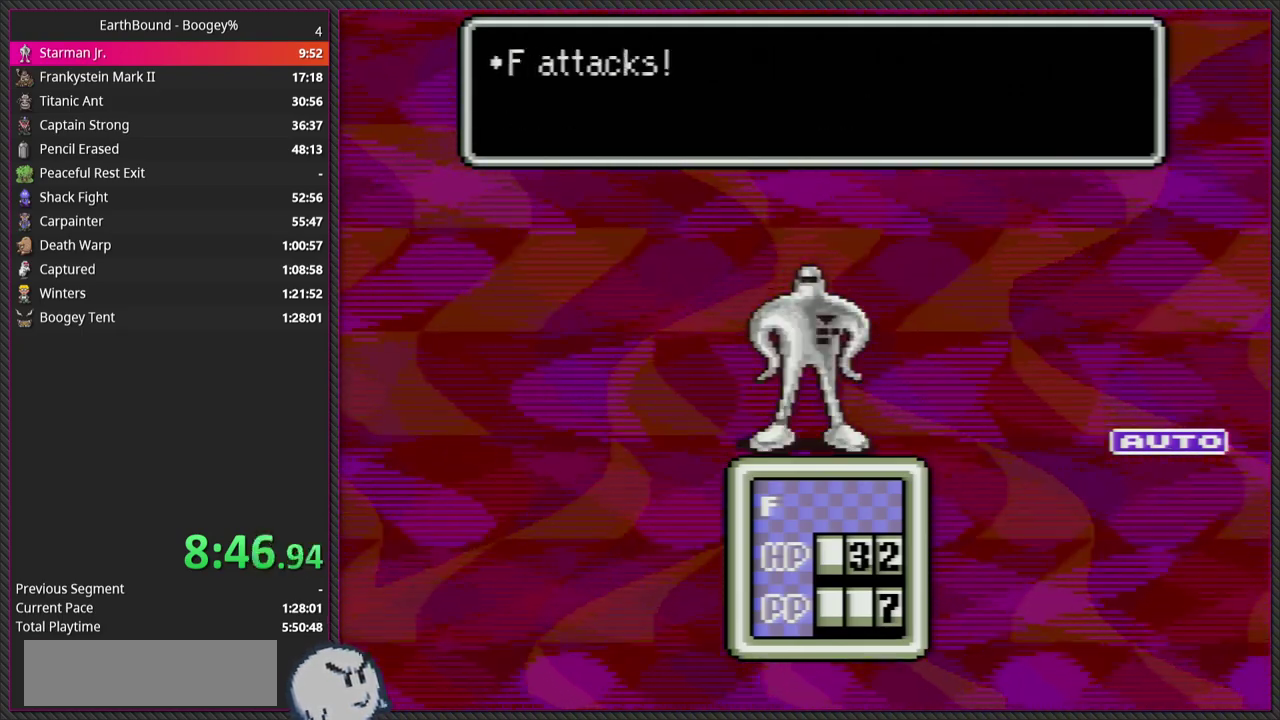
{"buttons": ["CIRCLE", "L1"], "events": [[33, "CIRCLE", "down"], [33, "L1", "down"], [117, "CIRCLE", "up"], [117, "L1", "up"], [233, "L1", "down"], [250, "CIRCLE", "down"], [300, "L1", "up"], [350, "CIRCLE", "up"], [417, "L1", "down"], [467, "CIRCLE", "down"]]}
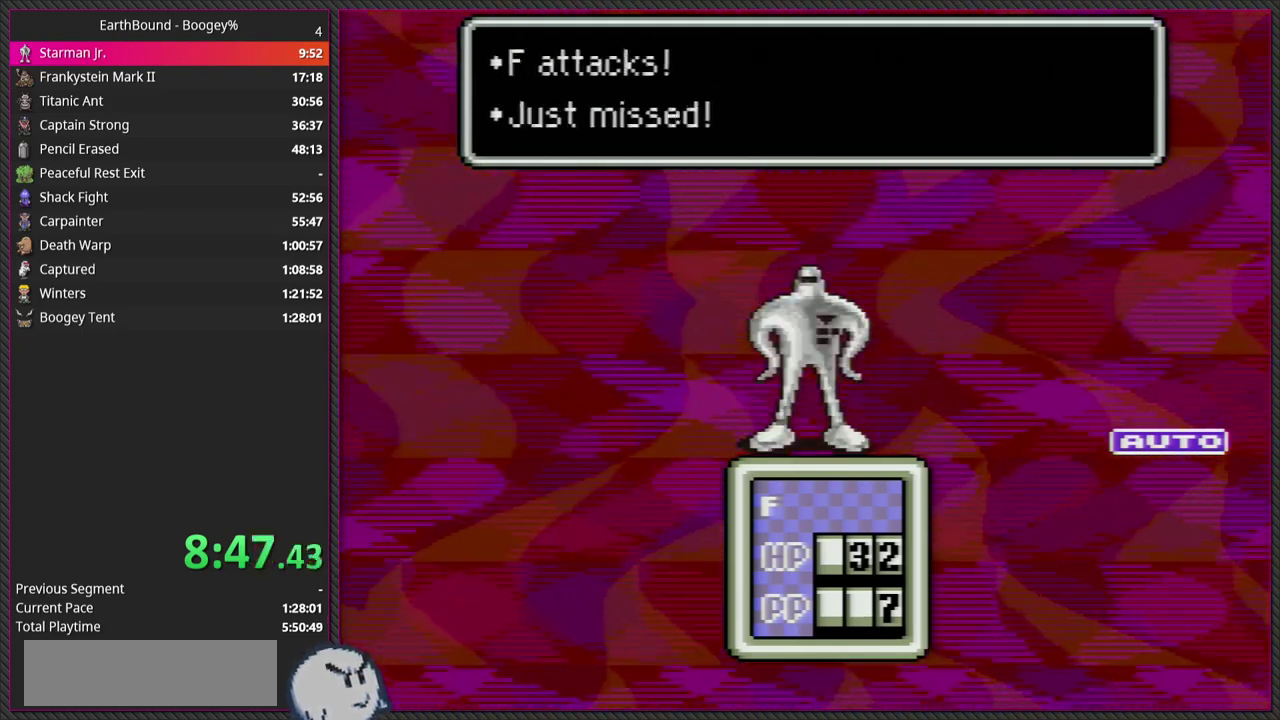
{"buttons": ["CIRCLE"], "events": [[33, "L1", "up"], [67, "CIRCLE", "up"], [117, "L1", "down"], [167, "CIRCLE", "down"], [267, "L1", "up"], [317, "CIRCLE", "up"], [350, "L1", "down"], [383, "CIRCLE", "down"], [483, "L1", "up"]]}
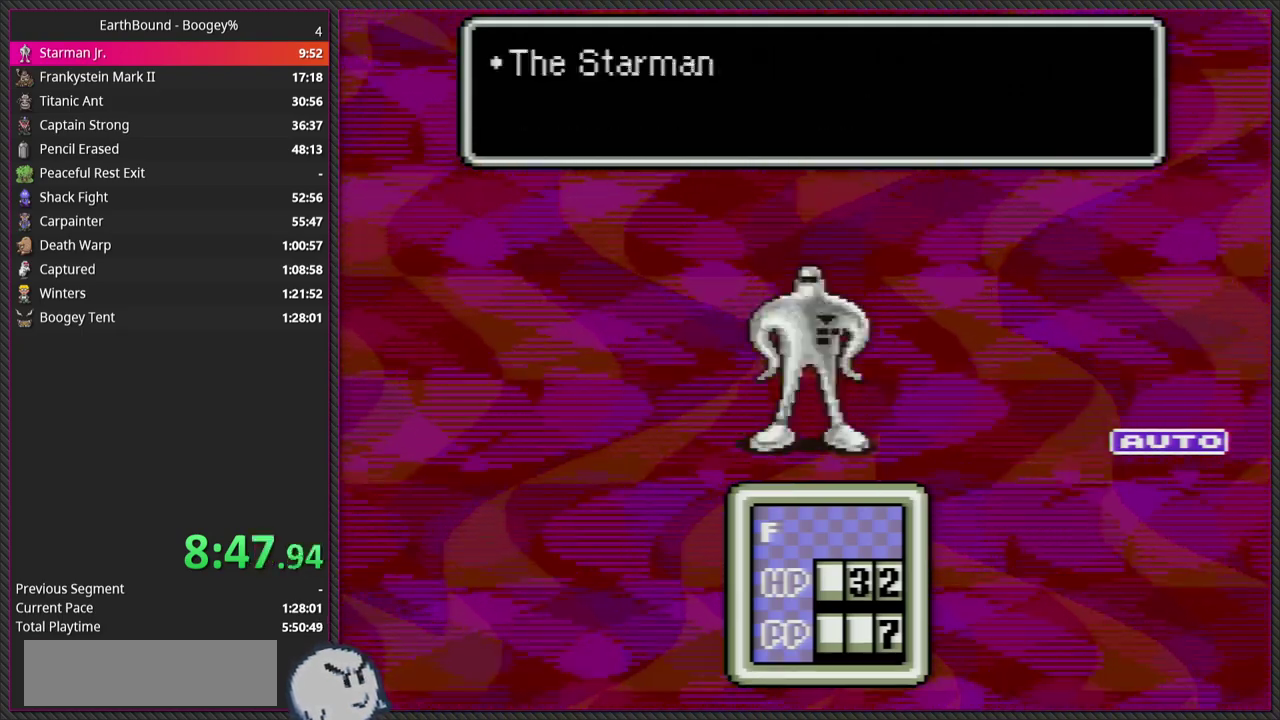
{"buttons": ["L1"], "events": [[17, "CIRCLE", "up"], [67, "L1", "down"], [100, "CIRCLE", "down"], [183, "L1", "up"], [233, "CIRCLE", "up"], [267, "L1", "down"], [317, "CIRCLE", "down"], [400, "L1", "up"], [433, "CIRCLE", "up"], [483, "L1", "down"]]}
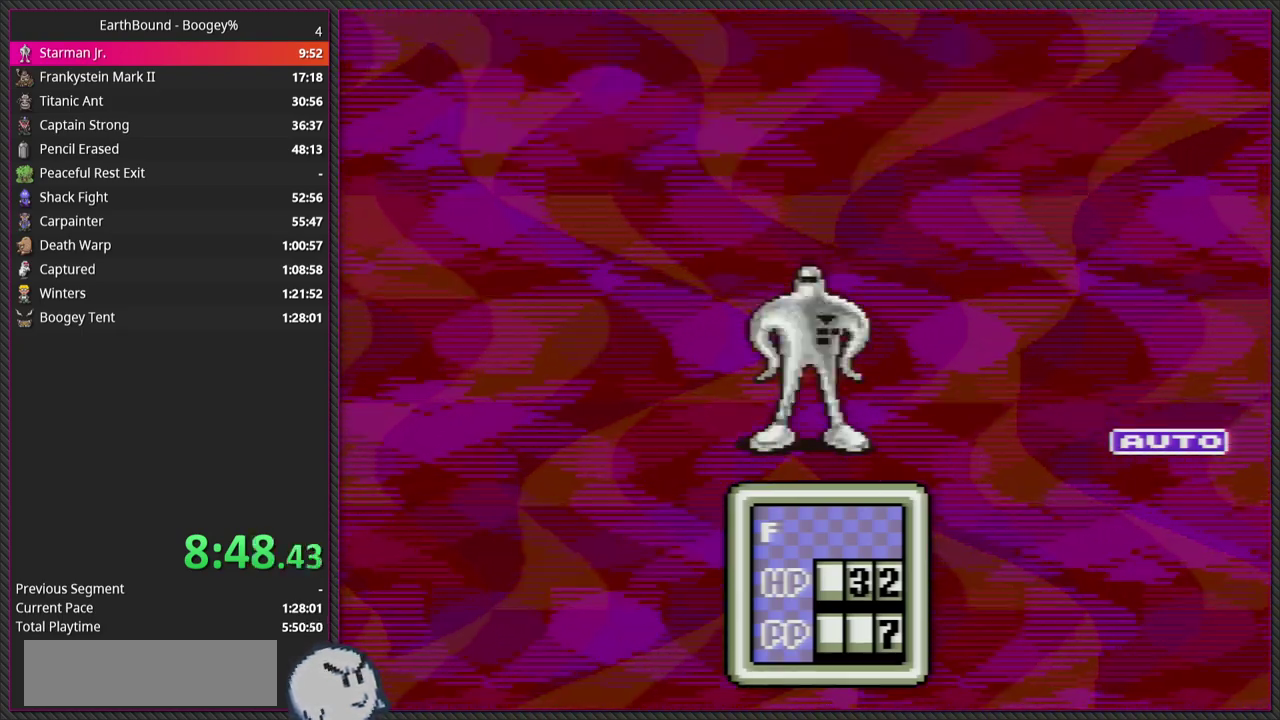
{"buttons": ["CIRCLE", "L1"], "events": [[33, "CIRCLE", "down"], [100, "L1", "up"], [150, "CIRCLE", "up"], [200, "L1", "down"], [250, "CIRCLE", "down"], [333, "L1", "up"], [350, "CIRCLE", "up"], [417, "L1", "down"], [433, "CIRCLE", "down"]]}
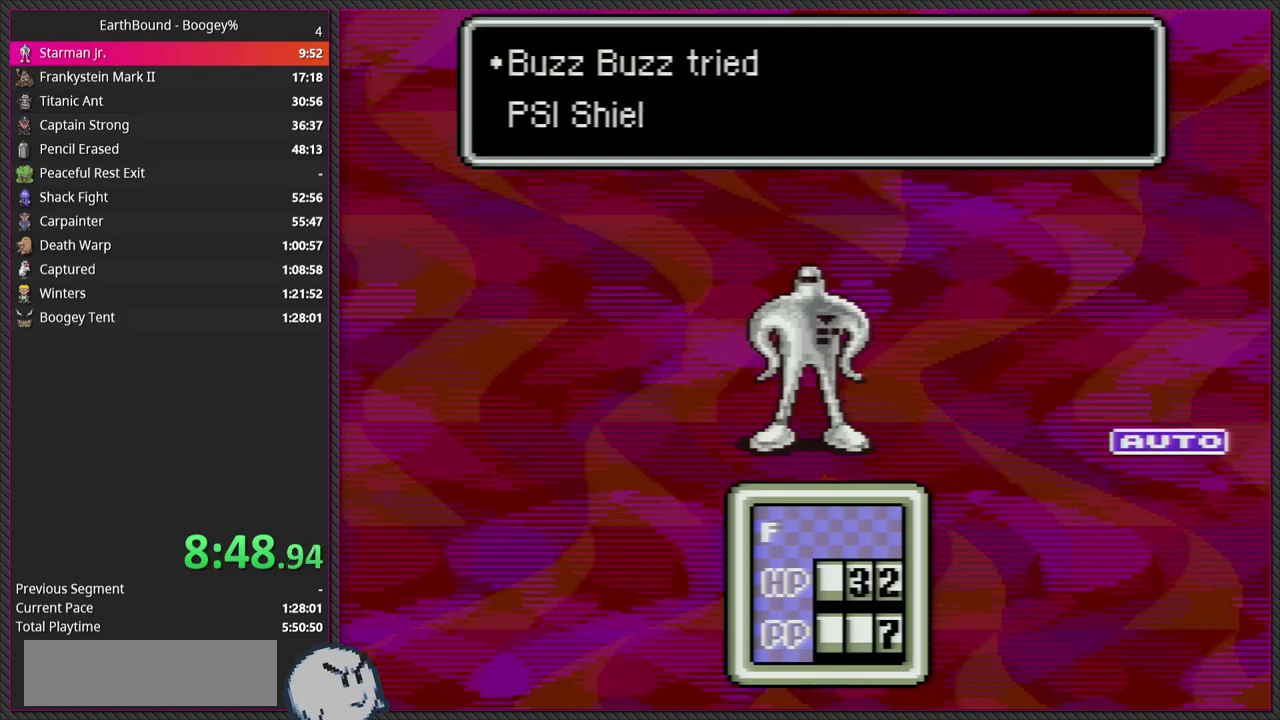
{"buttons": ["CIRCLE"], "events": [[33, "L1", "up"], [67, "CIRCLE", "up"], [133, "L1", "down"], [167, "CIRCLE", "down"], [233, "L1", "up"], [300, "CIRCLE", "up"], [350, "L1", "down"], [367, "CIRCLE", "down"], [467, "L1", "up"]]}
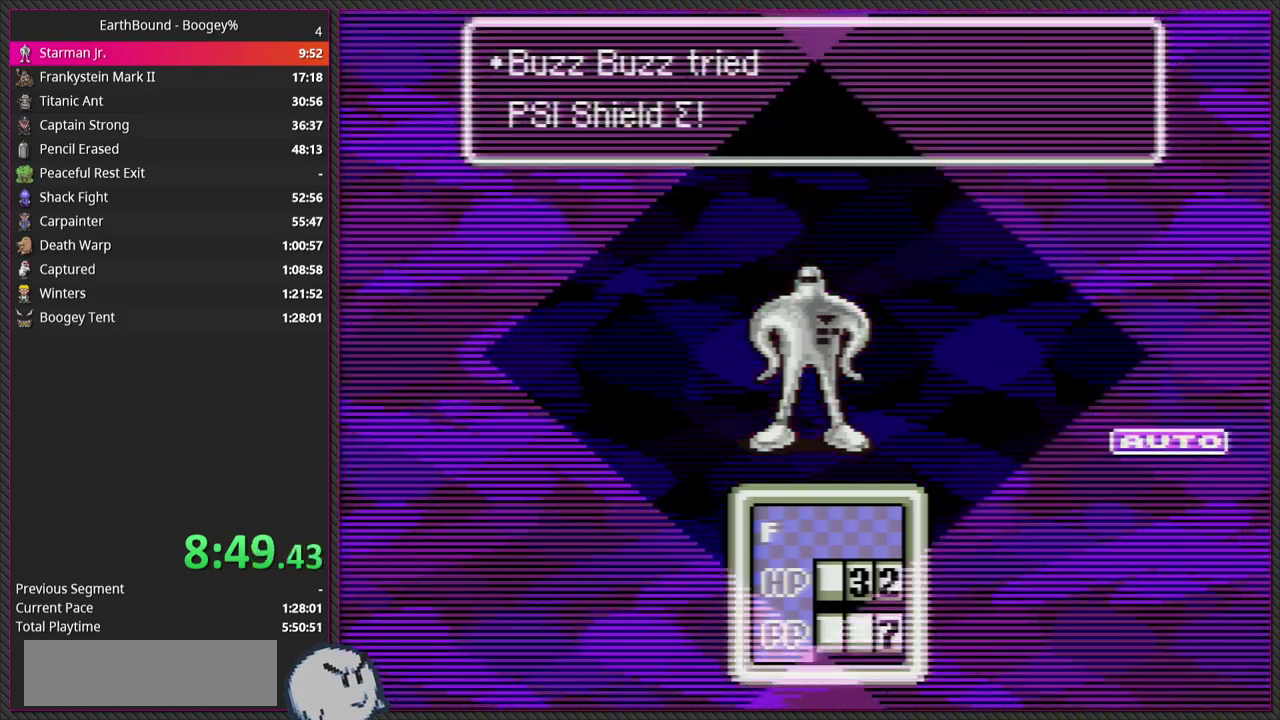
{"buttons": ["L1"], "events": [[17, "CIRCLE", "up"], [67, "L1", "down"], [83, "CIRCLE", "down"], [183, "L1", "up"], [217, "CIRCLE", "up"], [317, "CIRCLE", "down"], [317, "L1", "down"], [400, "L1", "up"], [433, "CIRCLE", "up"], [500, "L1", "down"]]}
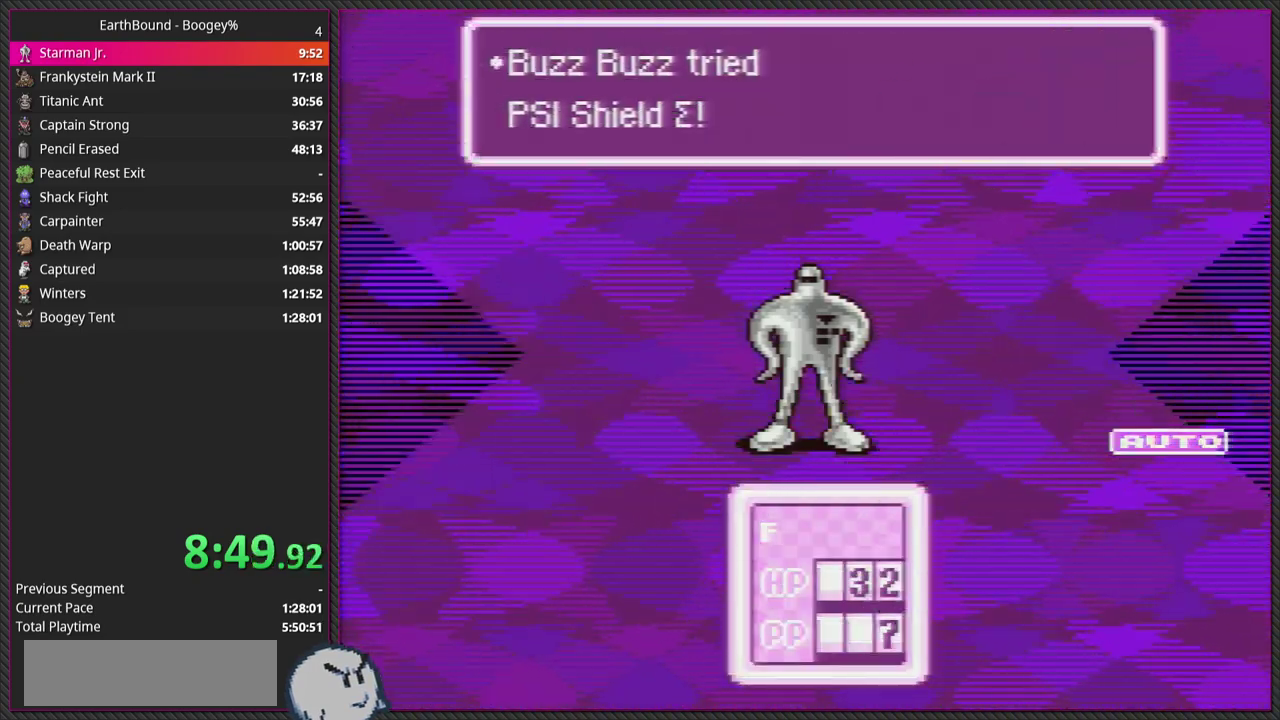
{"buttons": ["CIRCLE", "L1"], "events": [[50, "CIRCLE", "down"], [100, "L1", "up"], [167, "CIRCLE", "up"], [233, "L1", "down"], [267, "CIRCLE", "down"], [333, "L1", "up"], [383, "CIRCLE", "up"], [450, "CIRCLE", "down"], [450, "L1", "down"]]}
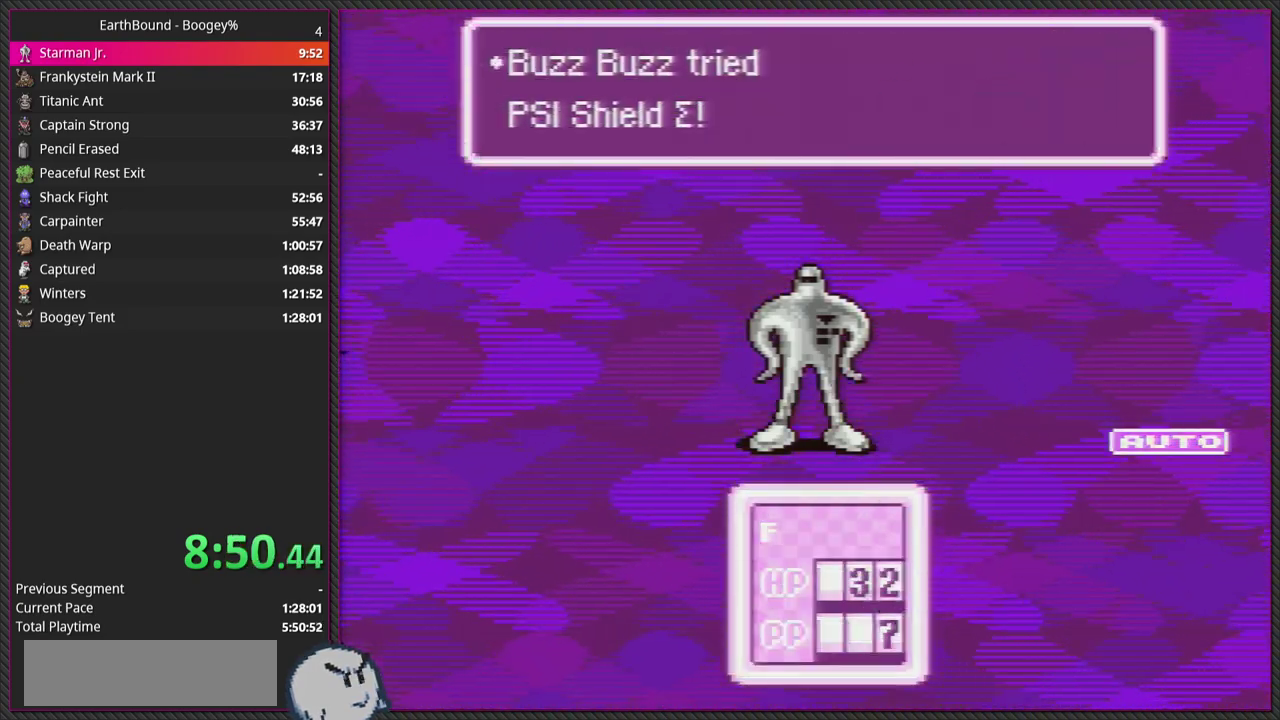
{"buttons": ["CIRCLE"], "events": [[50, "L1", "up"], [100, "CIRCLE", "up"], [167, "L1", "down"], [183, "CIRCLE", "down"], [267, "L1", "up"], [300, "CIRCLE", "up"], [367, "L1", "down"], [400, "CIRCLE", "down"], [483, "L1", "up"]]}
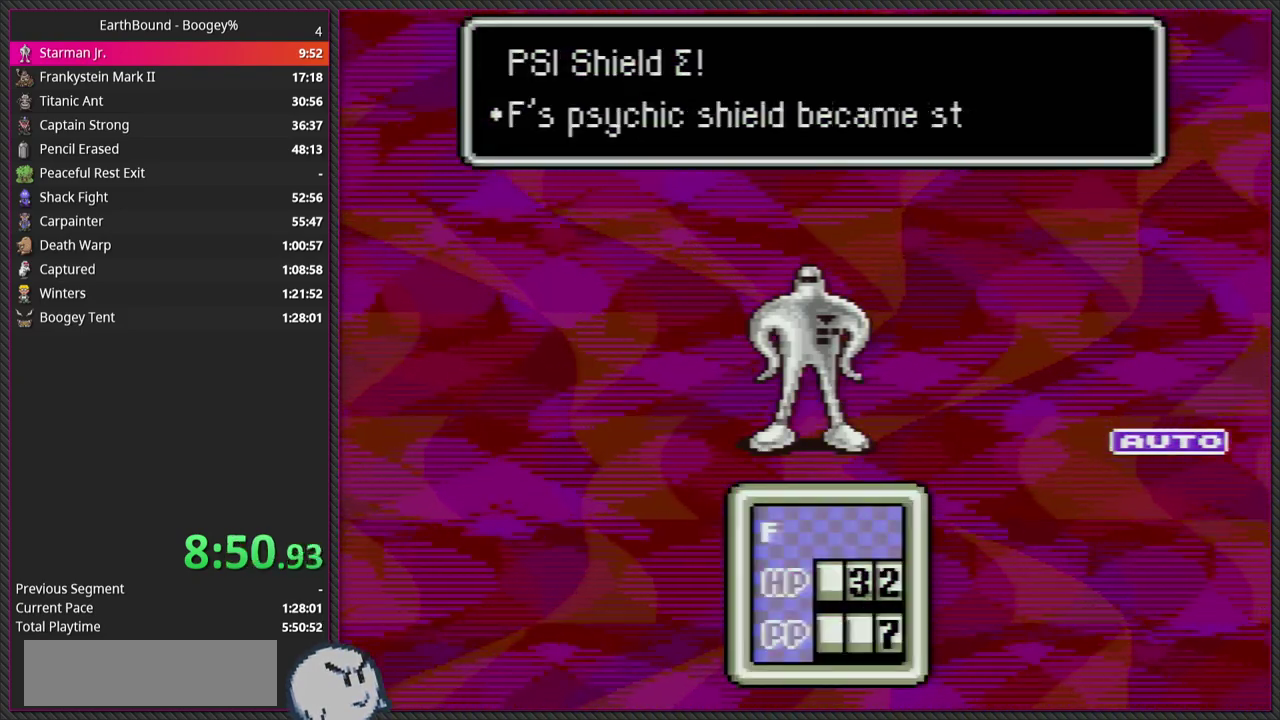
{"buttons": [], "events": [[33, "CIRCLE", "up"], [83, "L1", "down"], [117, "CIRCLE", "down"], [183, "L1", "up"], [233, "CIRCLE", "up"], [283, "L1", "down"], [350, "CIRCLE", "down"], [417, "L1", "up"], [450, "CIRCLE", "up"]]}
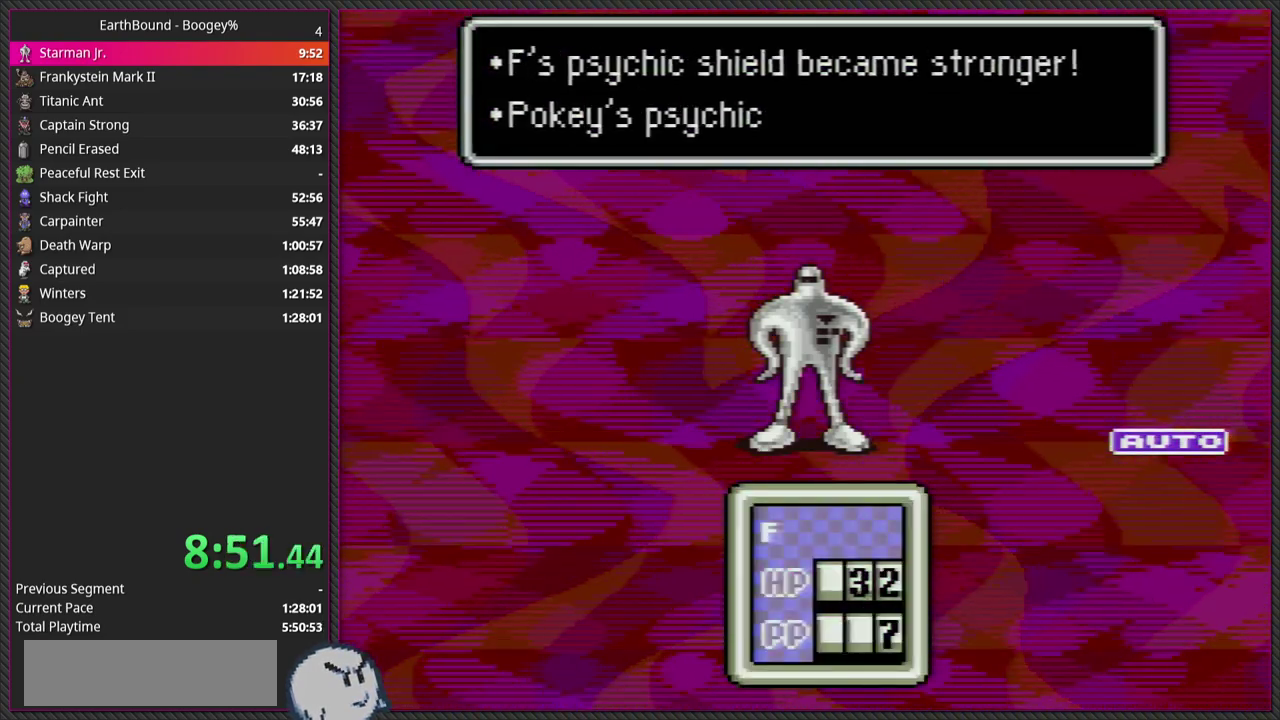
{"buttons": ["CIRCLE", "L1"], "events": [[33, "L1", "down"], [67, "CIRCLE", "down"], [133, "L1", "up"], [167, "CIRCLE", "up"], [250, "L1", "down"], [283, "CIRCLE", "down"], [350, "L1", "up"], [400, "CIRCLE", "up"], [483, "CIRCLE", "down"], [483, "L1", "down"]]}
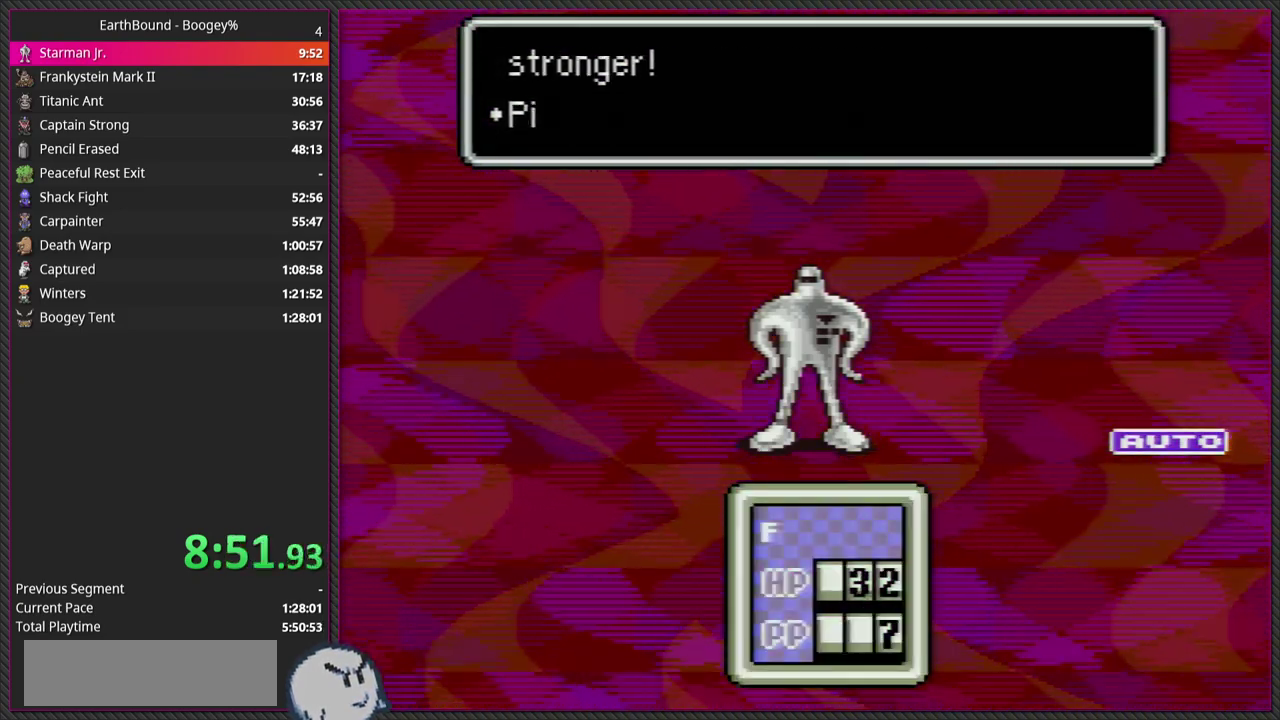
{"buttons": ["CIRCLE", "L1"], "events": [[83, "L1", "up"], [117, "CIRCLE", "up"], [200, "L1", "down"], [217, "CIRCLE", "down"], [300, "L1", "up"], [333, "CIRCLE", "up"], [417, "L1", "down"], [450, "CIRCLE", "down"]]}
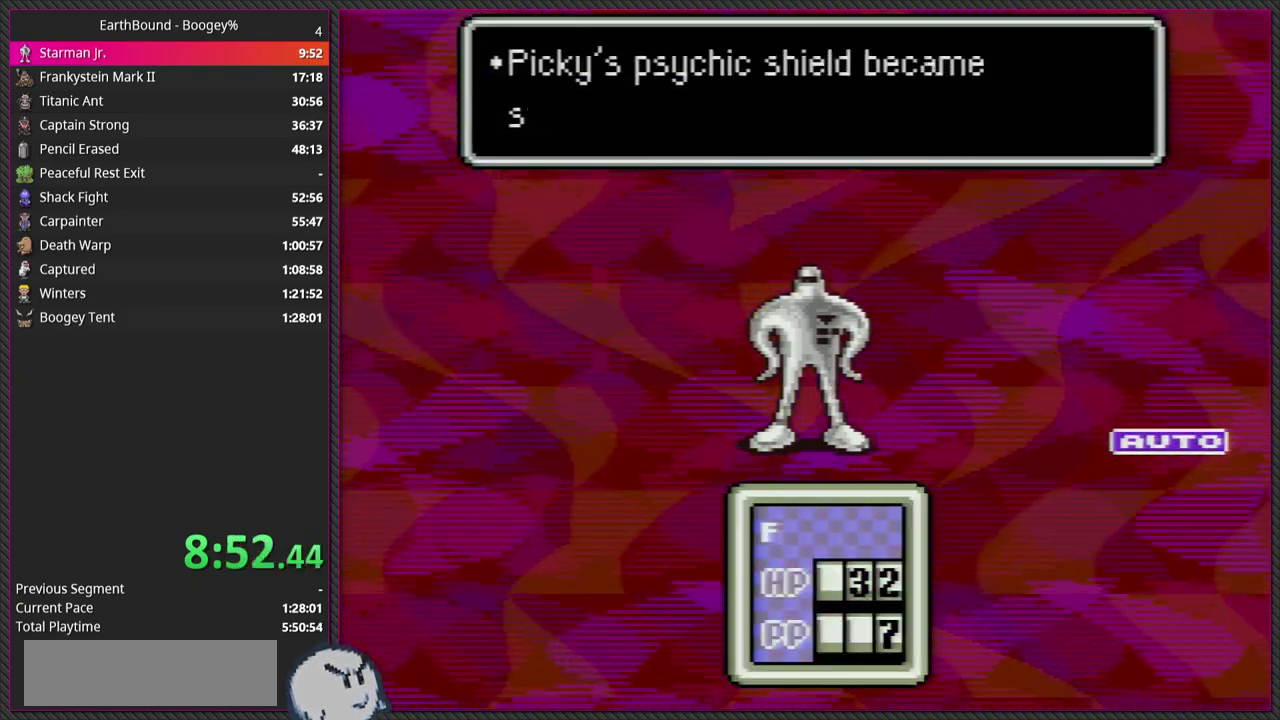
{"buttons": ["CIRCLE"], "events": [[50, "L1", "up"], [67, "CIRCLE", "up"], [150, "CIRCLE", "down"], [150, "L1", "down"], [250, "L1", "up"], [283, "CIRCLE", "up"], [350, "L1", "down"], [383, "CIRCLE", "down"], [483, "L1", "up"]]}
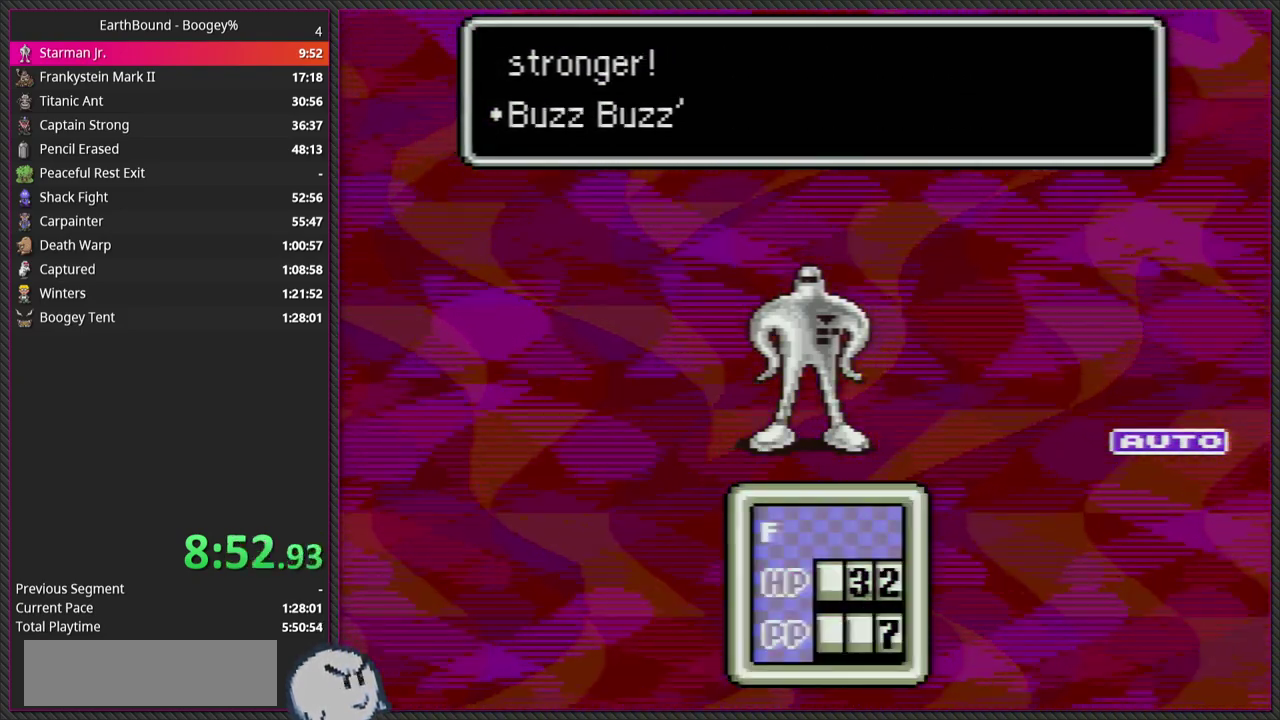
{"buttons": [], "events": [[17, "CIRCLE", "up"], [83, "L1", "down"], [100, "CIRCLE", "down"], [183, "L1", "up"], [233, "CIRCLE", "up"], [300, "L1", "down"], [333, "CIRCLE", "down"], [417, "L1", "up"], [450, "CIRCLE", "up"]]}
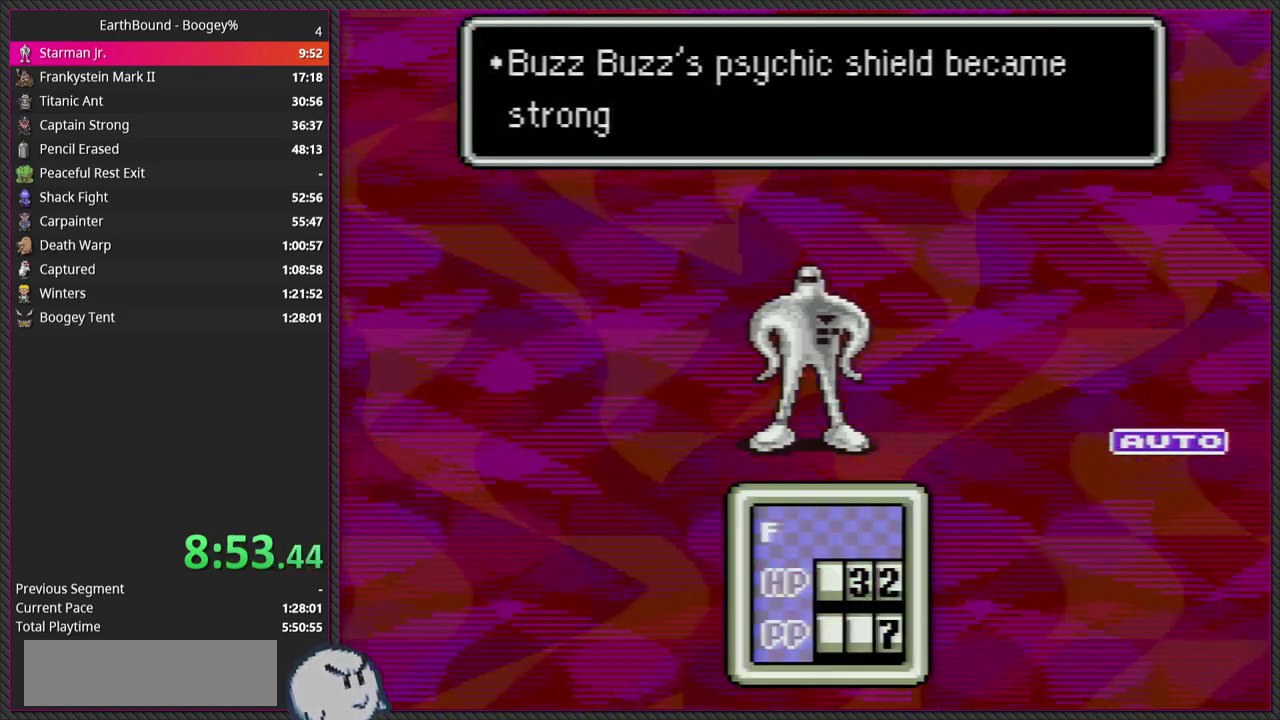
{"buttons": ["CIRCLE", "L1"], "events": [[33, "CIRCLE", "down"], [33, "L1", "down"], [133, "L1", "up"], [183, "CIRCLE", "up"], [250, "CIRCLE", "down"], [250, "L1", "down"], [367, "L1", "up"], [400, "CIRCLE", "up"], [450, "L1", "down"], [467, "CIRCLE", "down"]]}
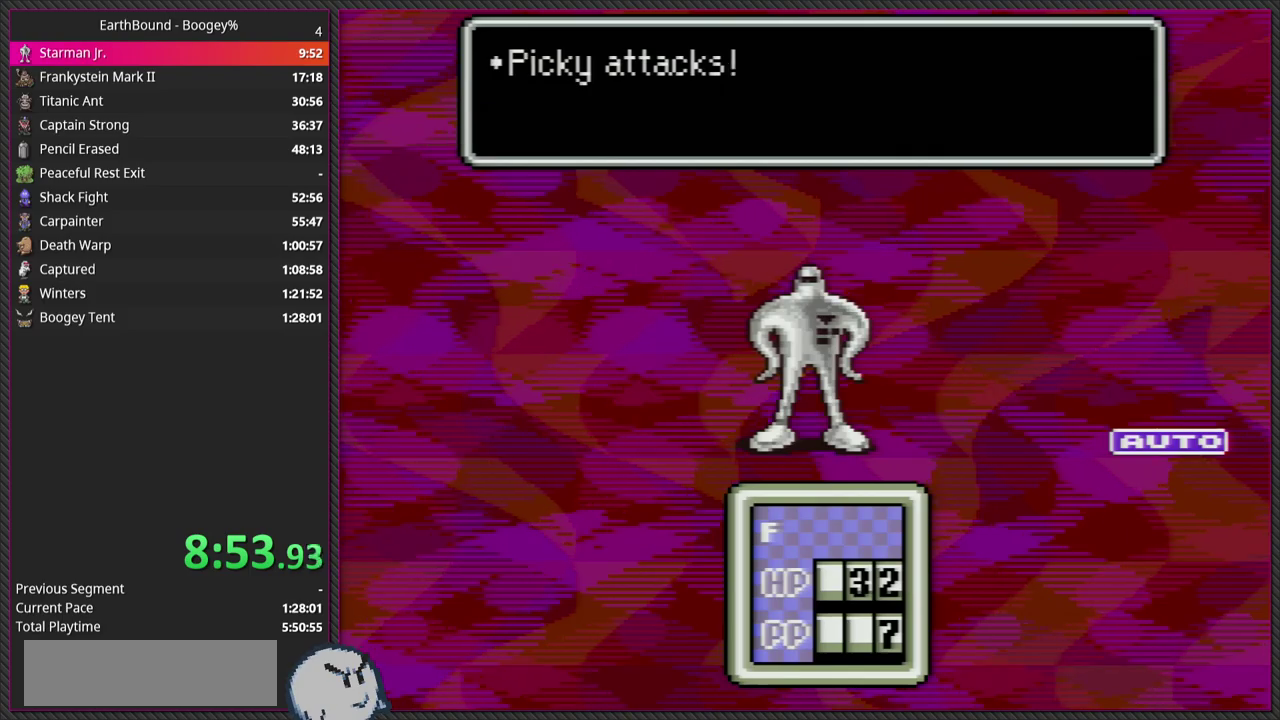
{"buttons": ["CIRCLE", "L1"], "events": [[67, "L1", "up"], [117, "CIRCLE", "up"], [167, "L1", "down"], [217, "CIRCLE", "down"], [283, "L1", "up"], [333, "CIRCLE", "up"], [400, "L1", "down"], [450, "CIRCLE", "down"]]}
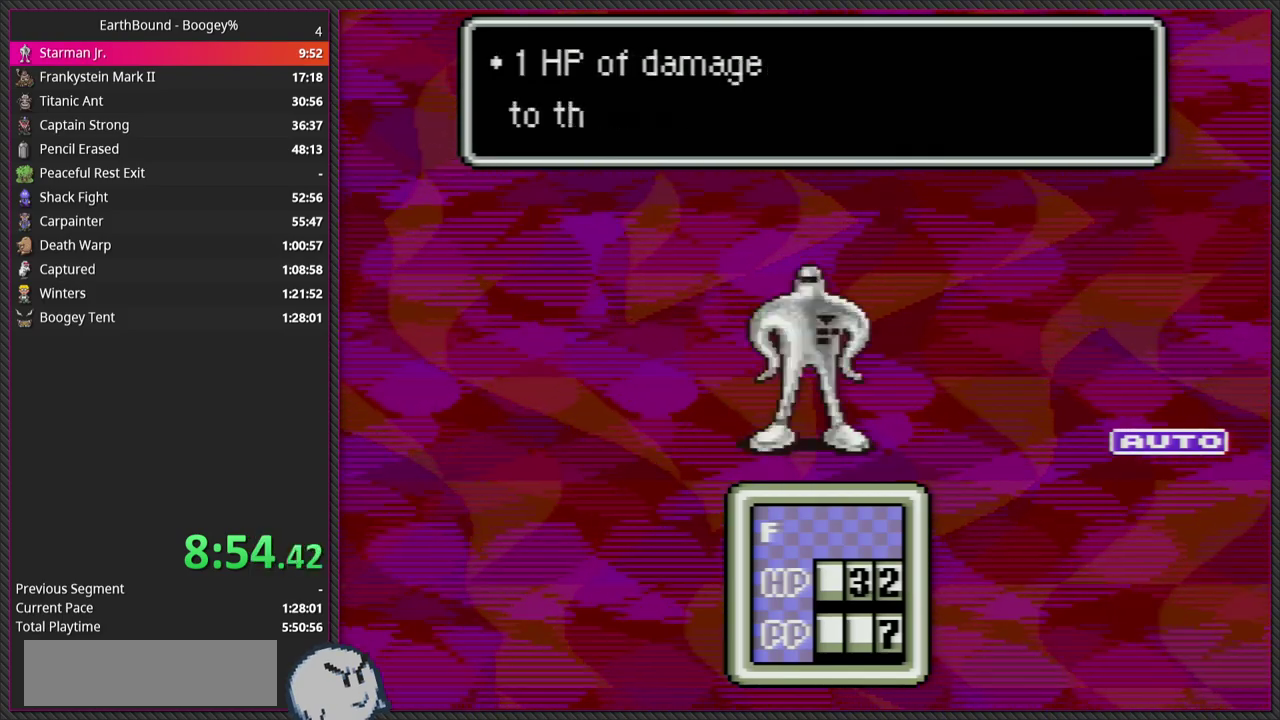
{"buttons": ["CIRCLE"], "events": [[17, "L1", "up"], [67, "CIRCLE", "up"], [150, "L1", "down"], [183, "CIRCLE", "down"], [250, "L1", "up"], [300, "CIRCLE", "up"], [367, "L1", "down"], [417, "CIRCLE", "down"], [500, "L1", "up"]]}